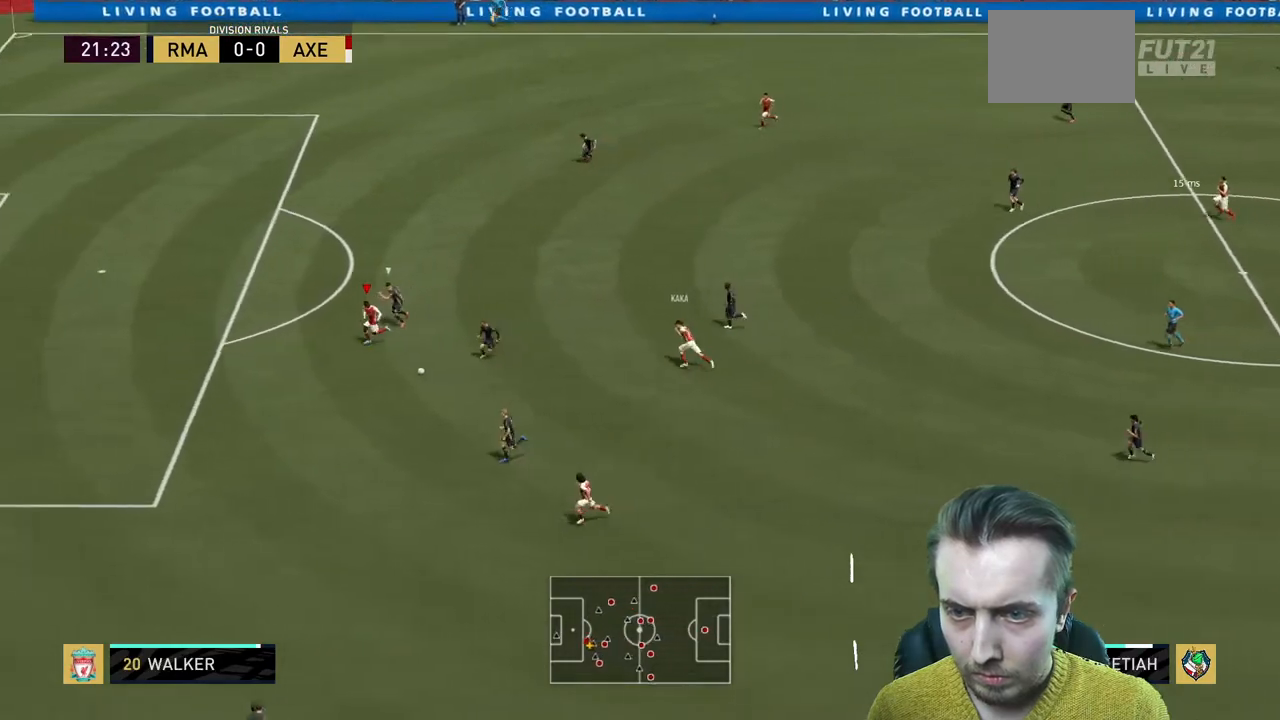
Gameplay with a controller (Xbox layout); each line is a JSON object with the inputs held at the frame after it. "events" lists button and stick changes between this image and that frame as [ms after this image, input, new state], when the widget could be followed in between. Not read: L3 R3.
{"buttons": [], "left_stick": "left", "right_stick": "center", "events": [[434, "R2", "up"]]}
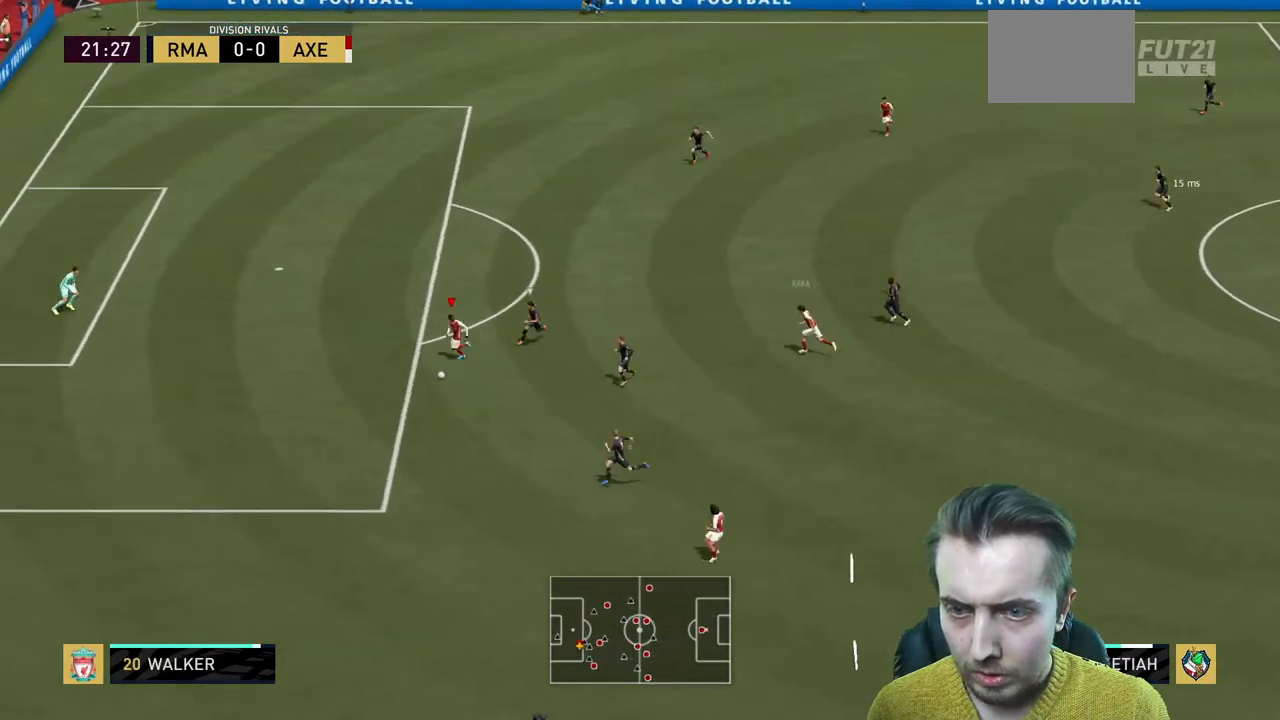
{"buttons": [], "left_stick": "up-left", "right_stick": "center", "events": [[101, "left_stick", "up-left"]]}
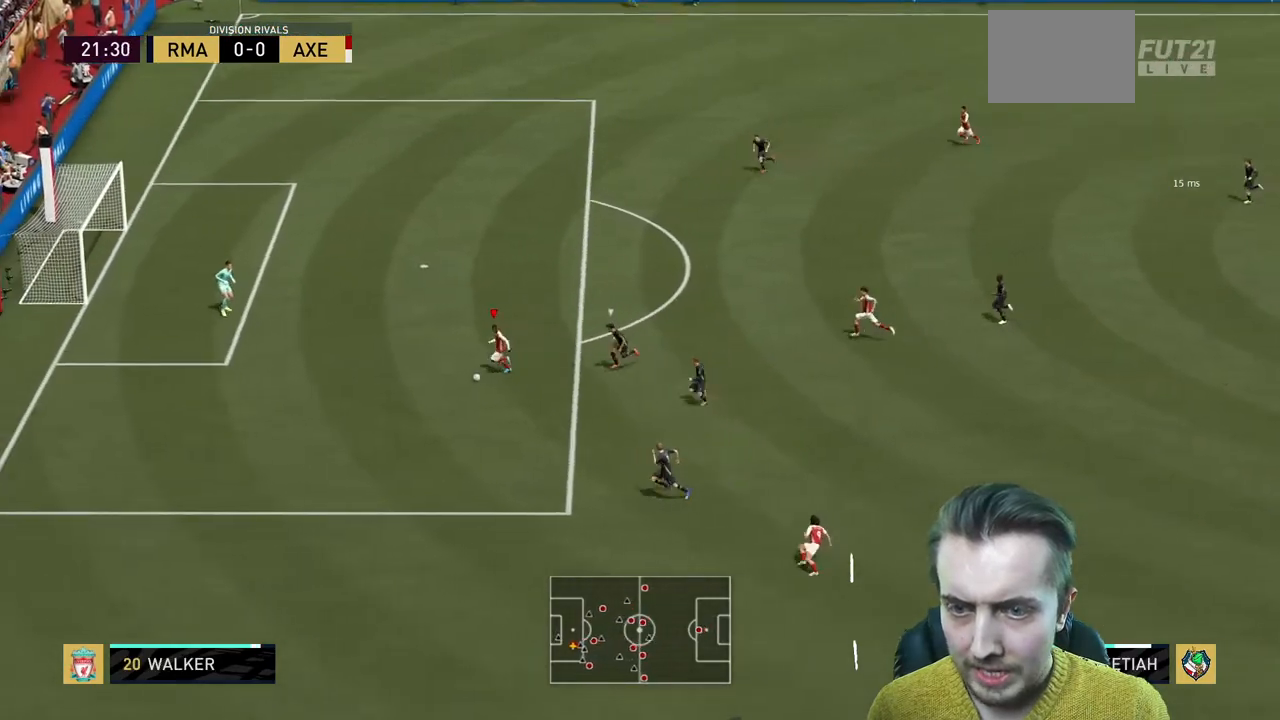
{"buttons": ["R2"], "left_stick": "up-left", "right_stick": "center", "events": [[33, "B", "down"], [67, "R2", "down"], [200, "B", "up"]]}
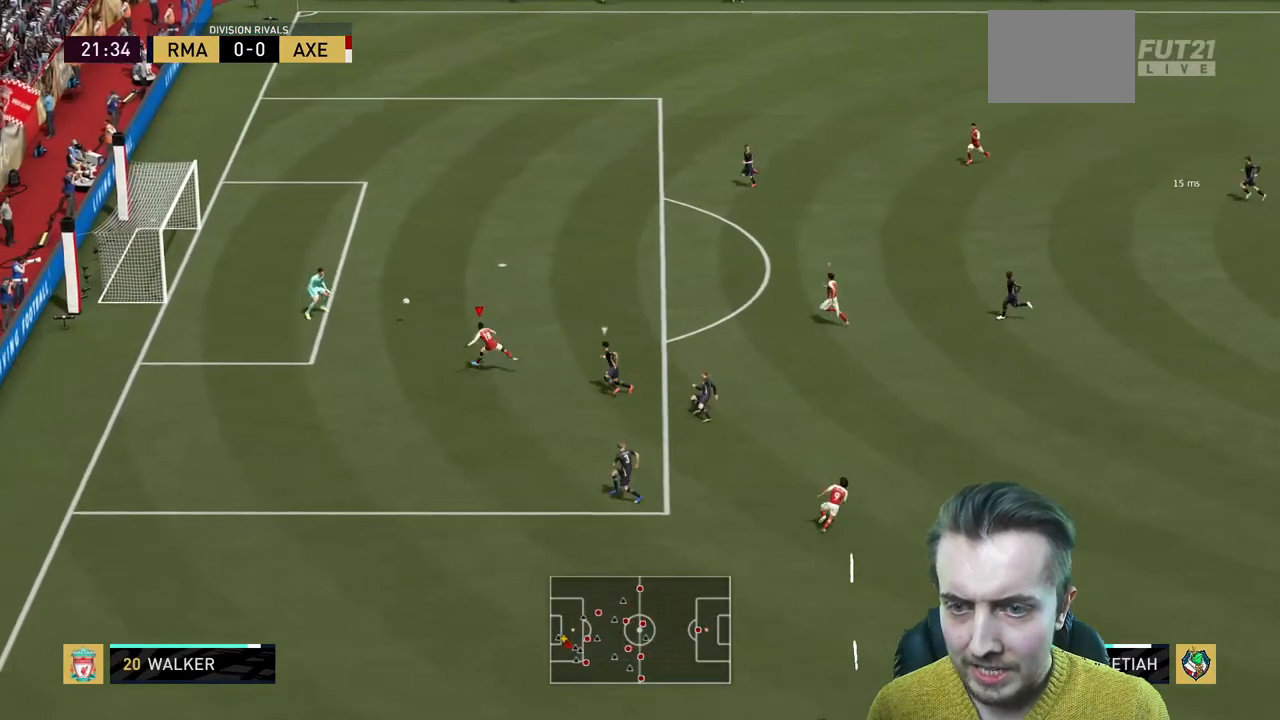
{"buttons": ["R2"], "left_stick": "left", "right_stick": "center", "events": [[201, "left_stick", "left"]]}
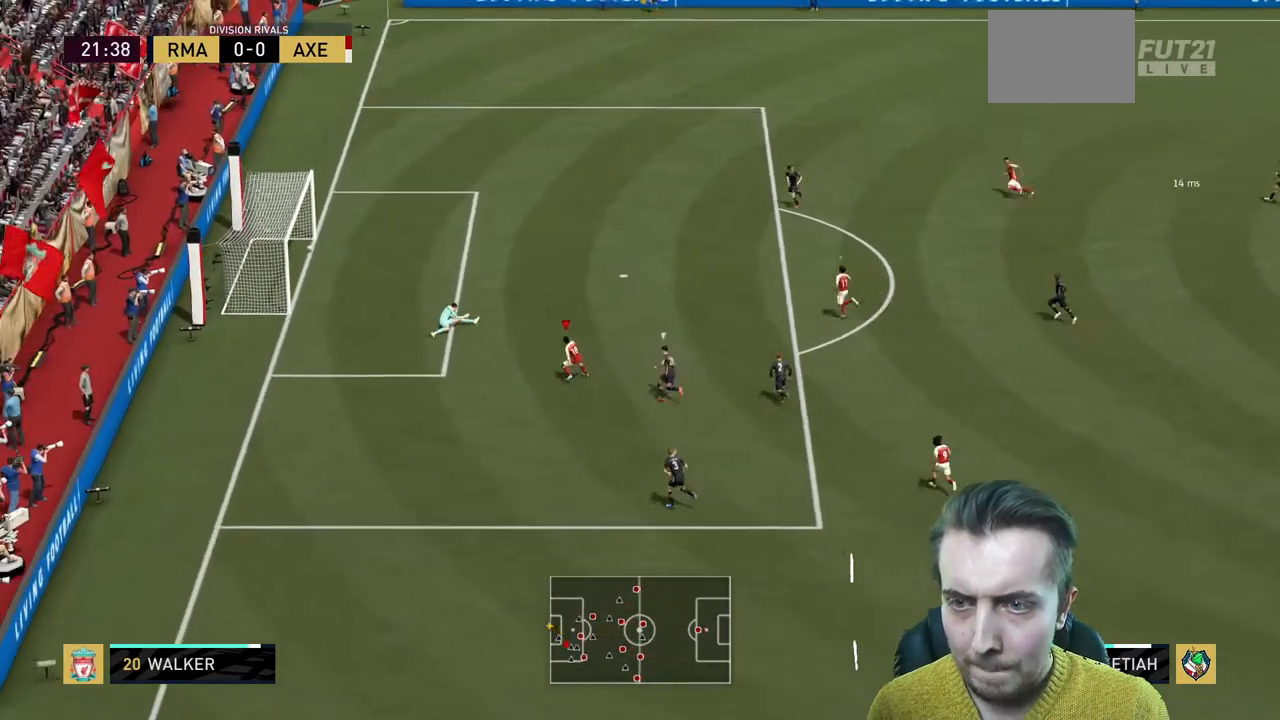
{"buttons": [], "left_stick": "down-left", "right_stick": "center", "events": [[200, "R2", "up"], [434, "left_stick", "down-left"]]}
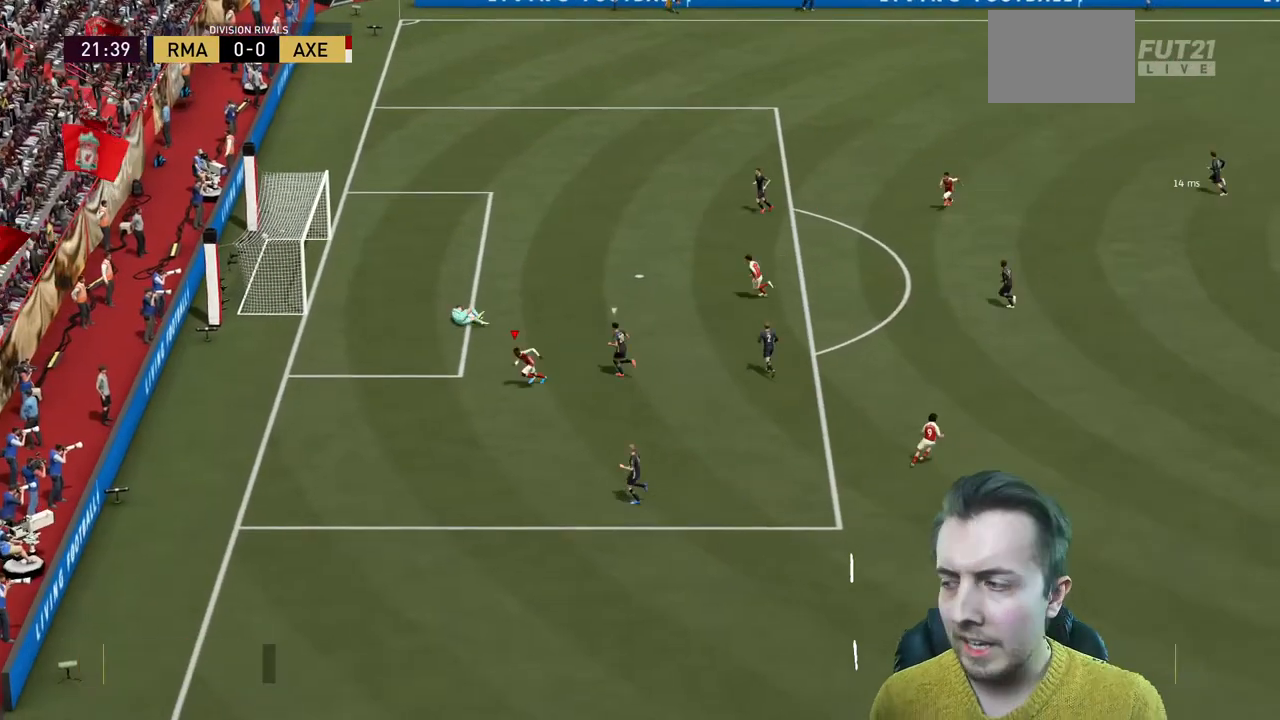
{"buttons": [], "left_stick": "center", "right_stick": "center", "events": [[67, "left_stick", "center"]]}
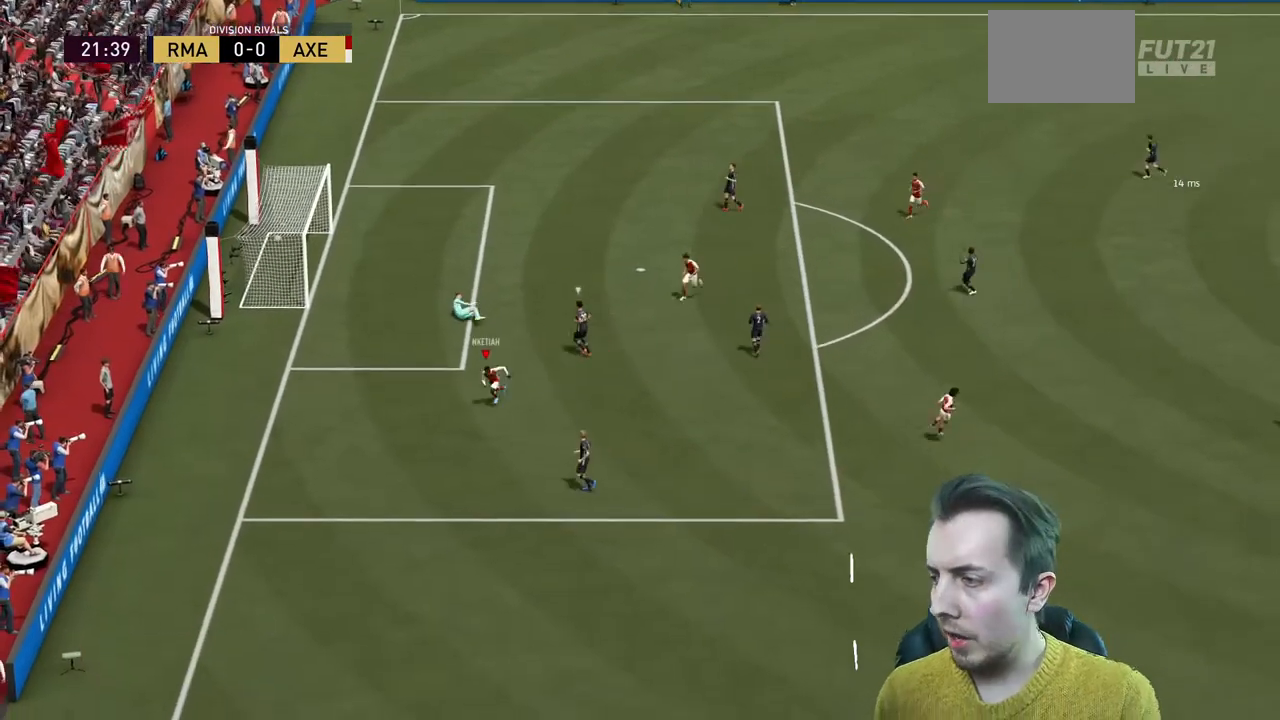
{"buttons": [], "left_stick": "center", "right_stick": "center", "events": []}
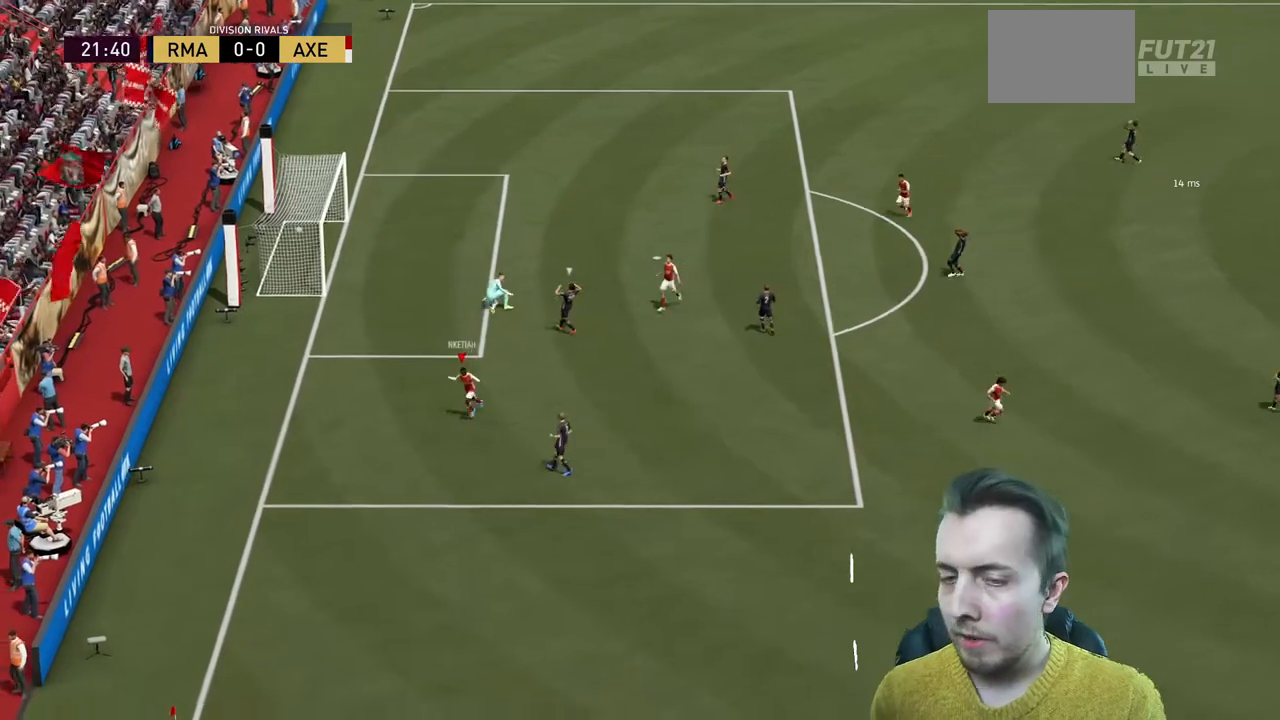
{"buttons": [], "left_stick": "down", "right_stick": "center", "events": [[234, "left_stick", "down"]]}
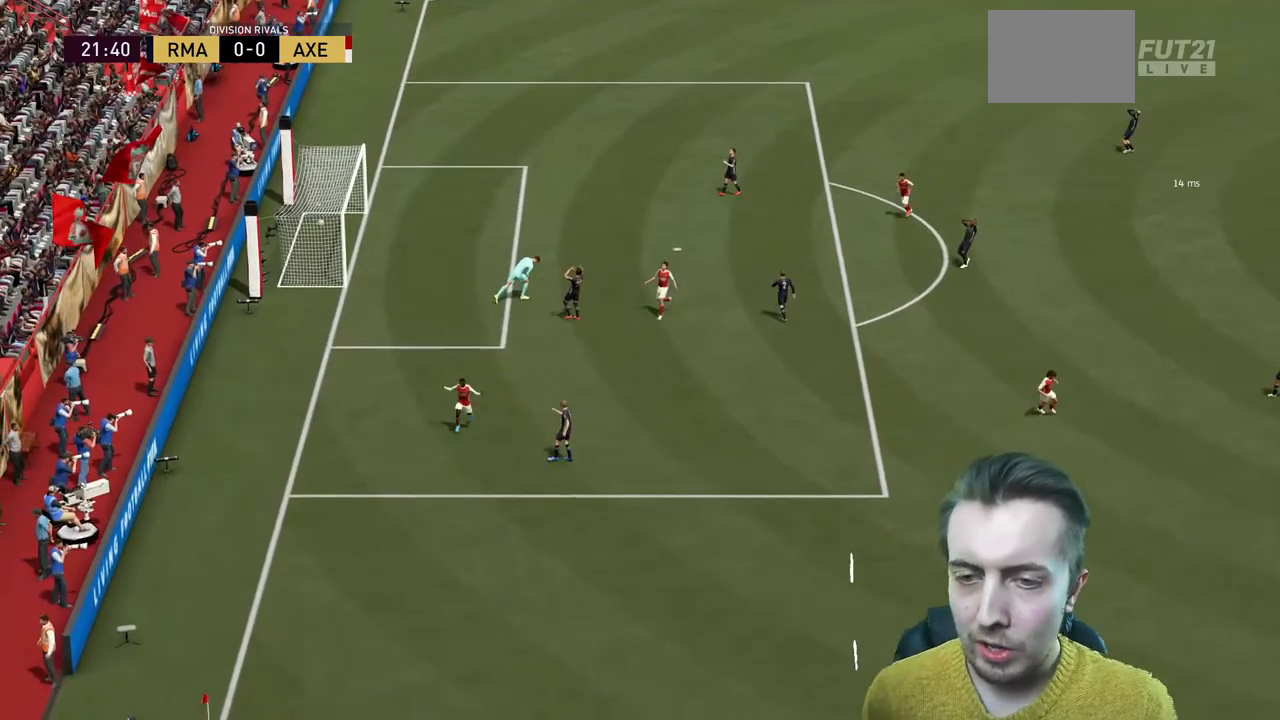
{"buttons": ["B"], "left_stick": "down", "right_stick": "center", "events": [[133, "B", "down"], [434, "B", "up"], [500, "B", "down"]]}
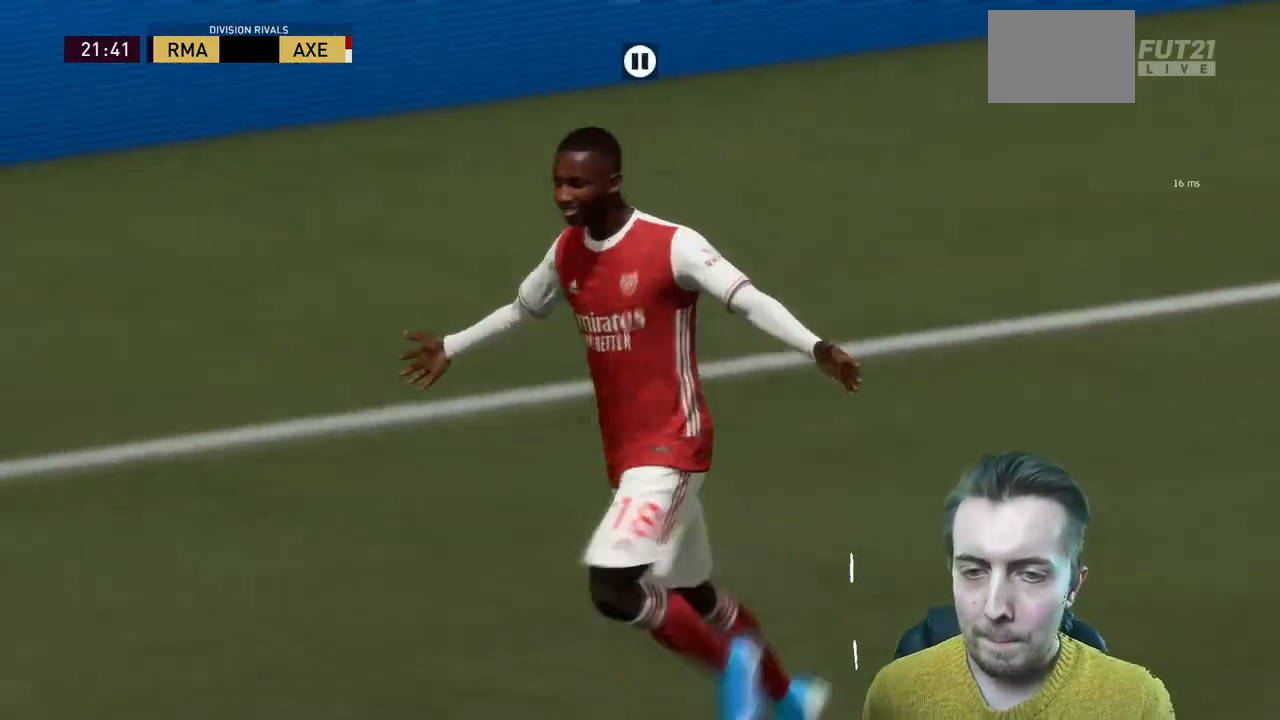
{"buttons": [], "left_stick": "center", "right_stick": "center", "events": [[67, "B", "up"], [167, "left_stick", "center"]]}
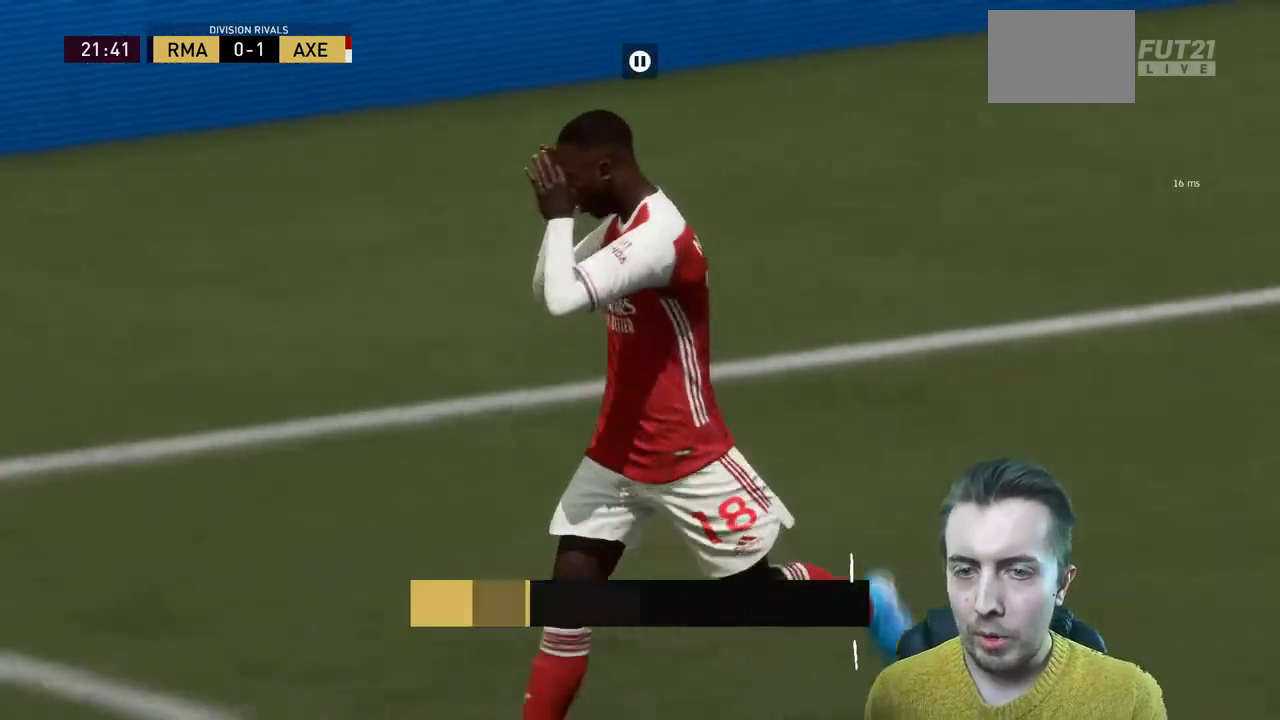
{"buttons": [], "left_stick": "center", "right_stick": "center", "events": []}
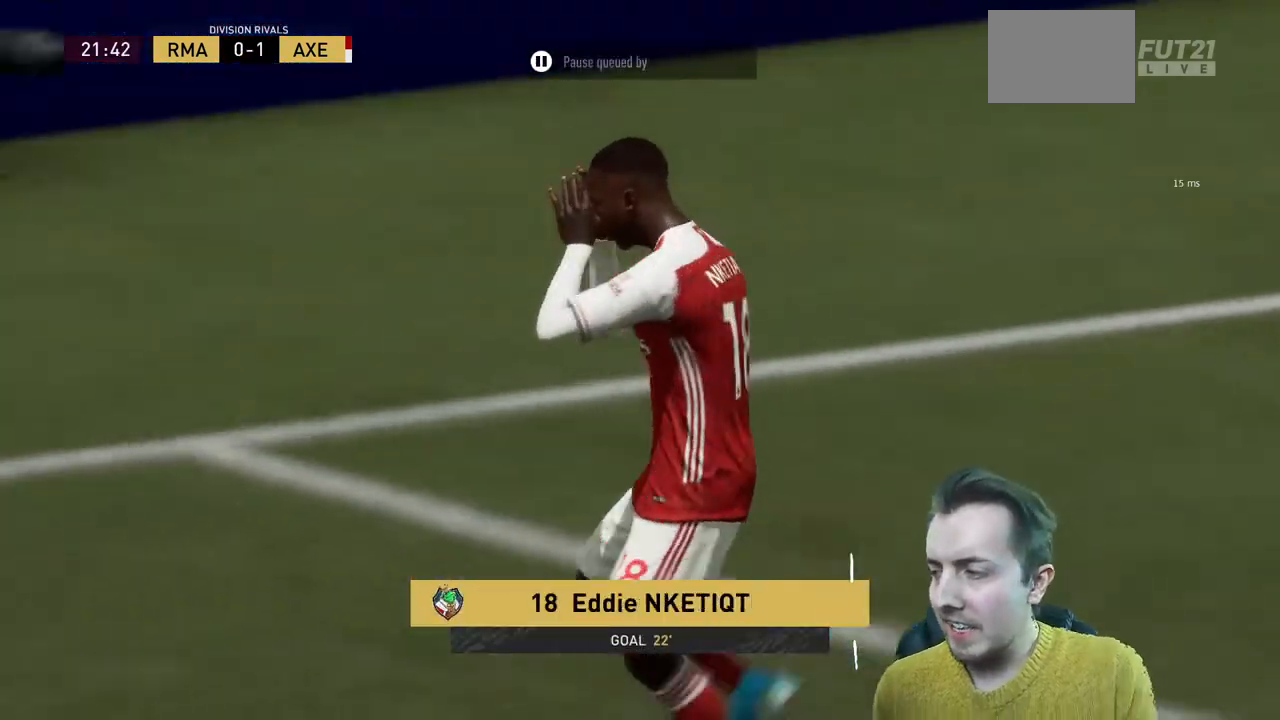
{"buttons": [], "left_stick": "center", "right_stick": "center", "events": []}
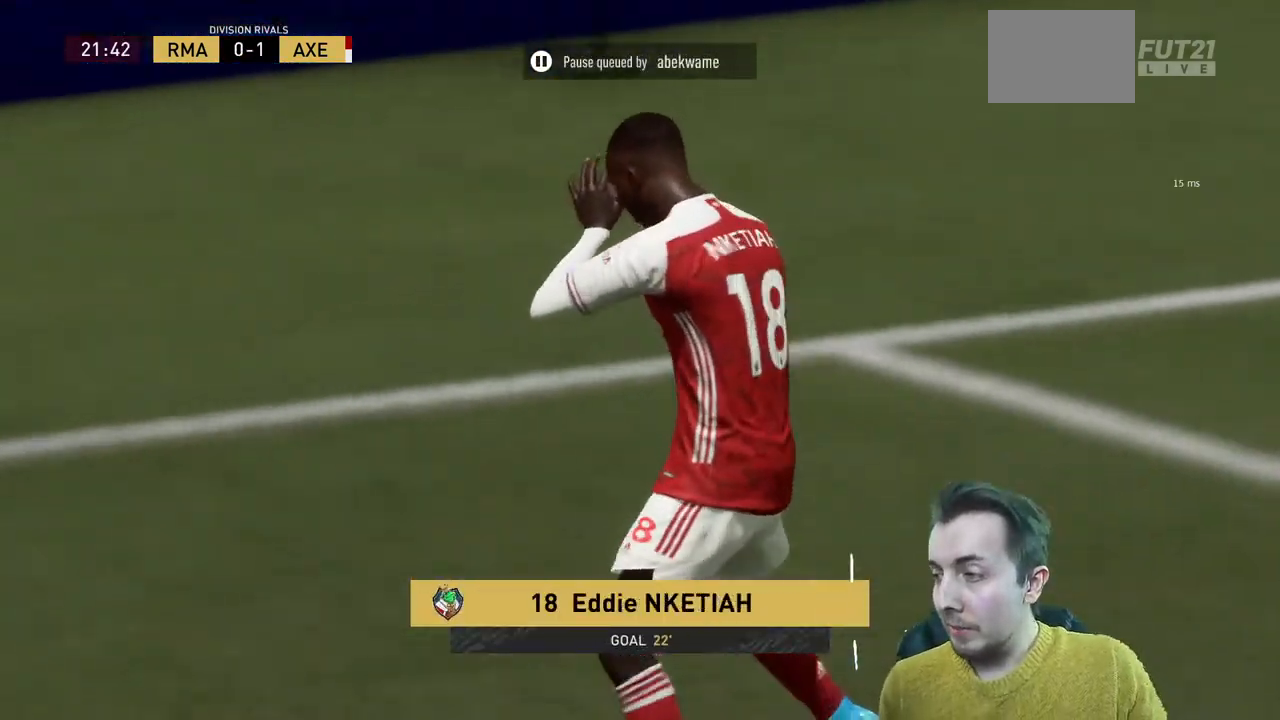
{"buttons": [], "left_stick": "center", "right_stick": "center", "events": []}
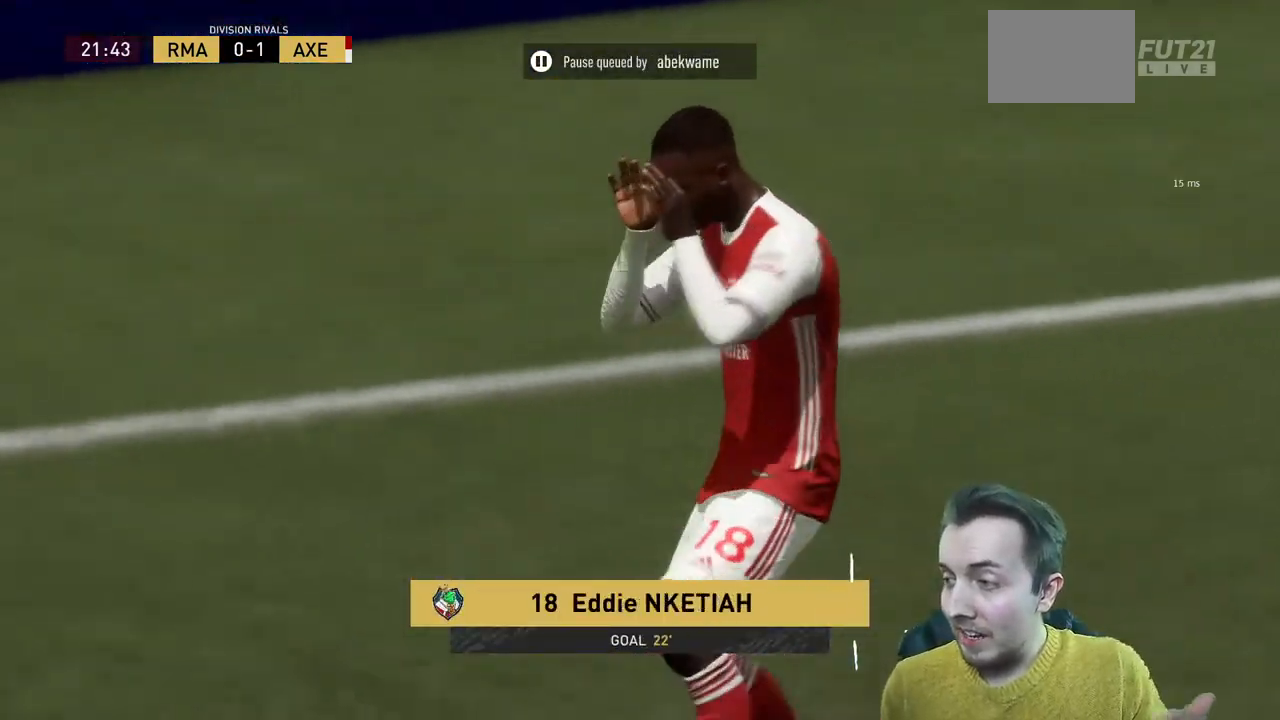
{"buttons": [], "left_stick": "center", "right_stick": "center", "events": []}
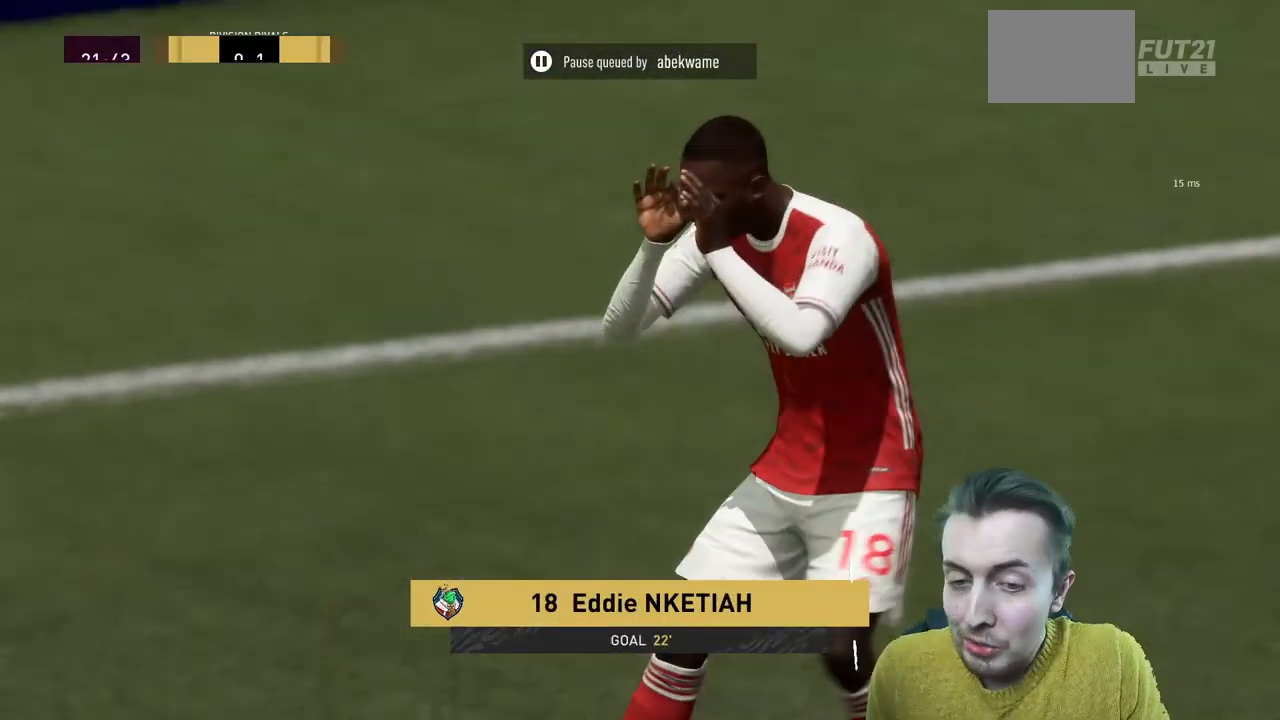
{"buttons": [], "left_stick": "center", "right_stick": "center", "events": []}
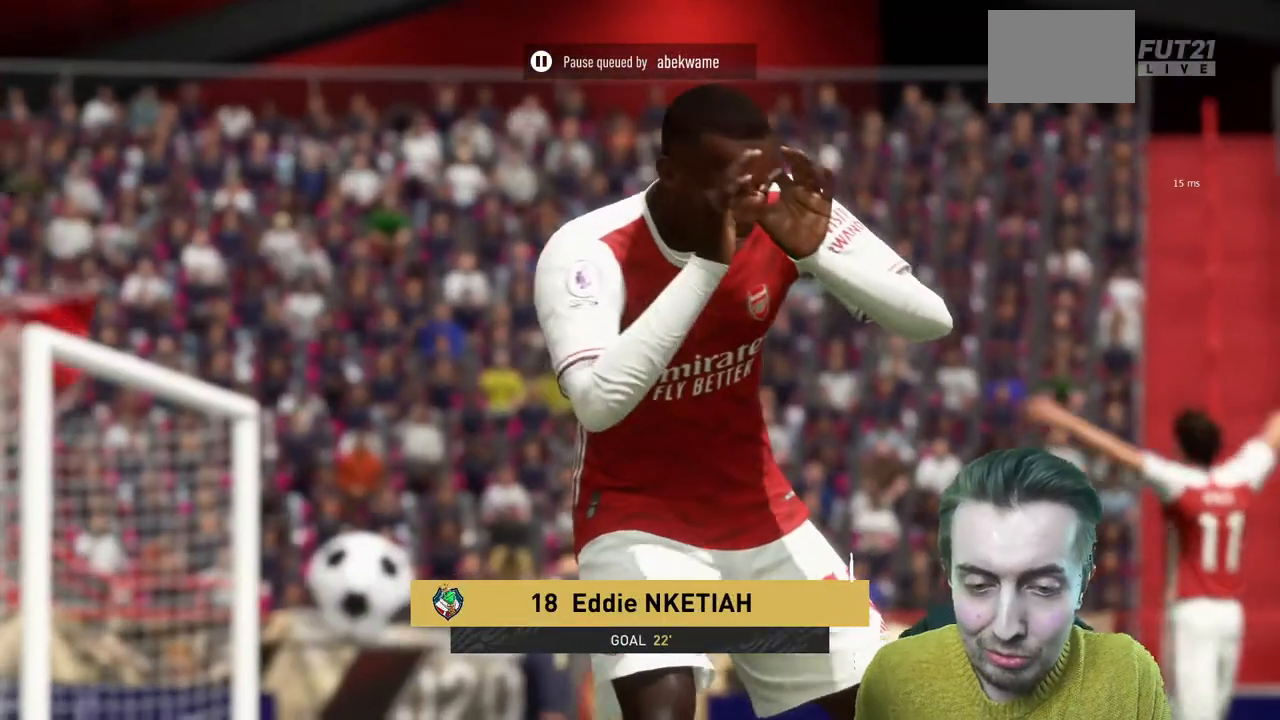
{"buttons": [], "left_stick": "center", "right_stick": "center", "events": []}
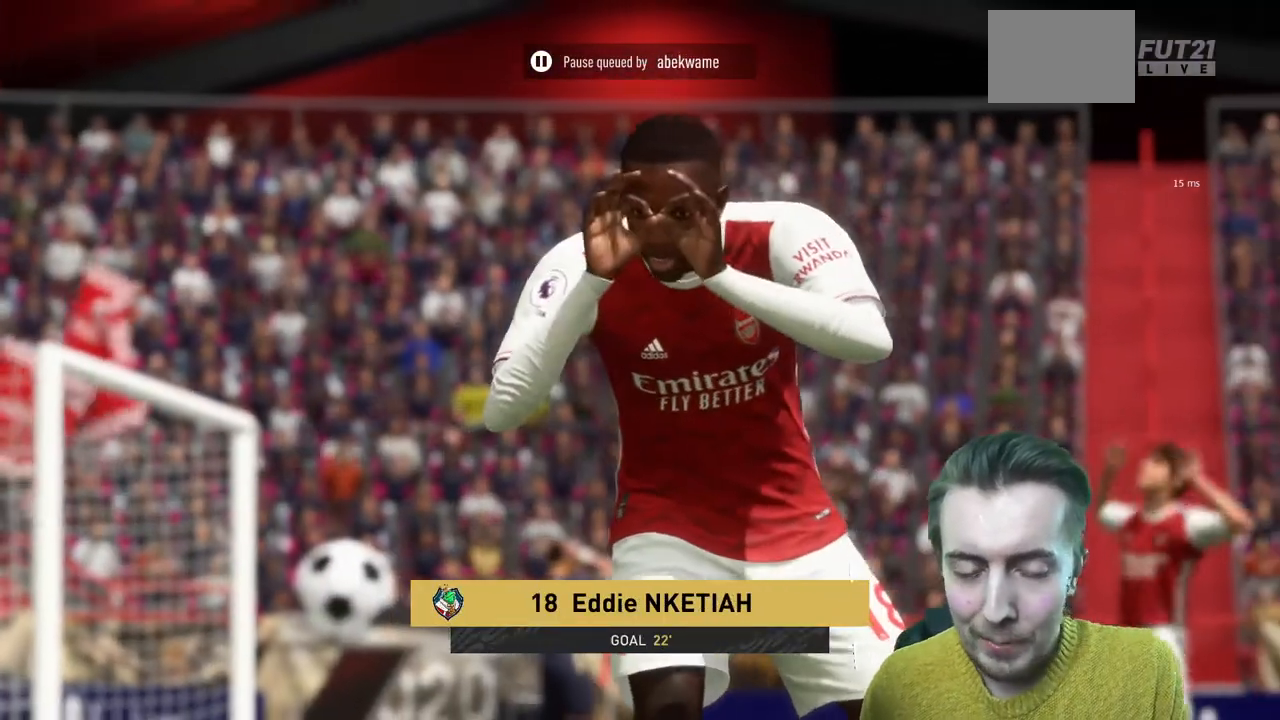
{"buttons": [], "left_stick": "center", "right_stick": "center", "events": []}
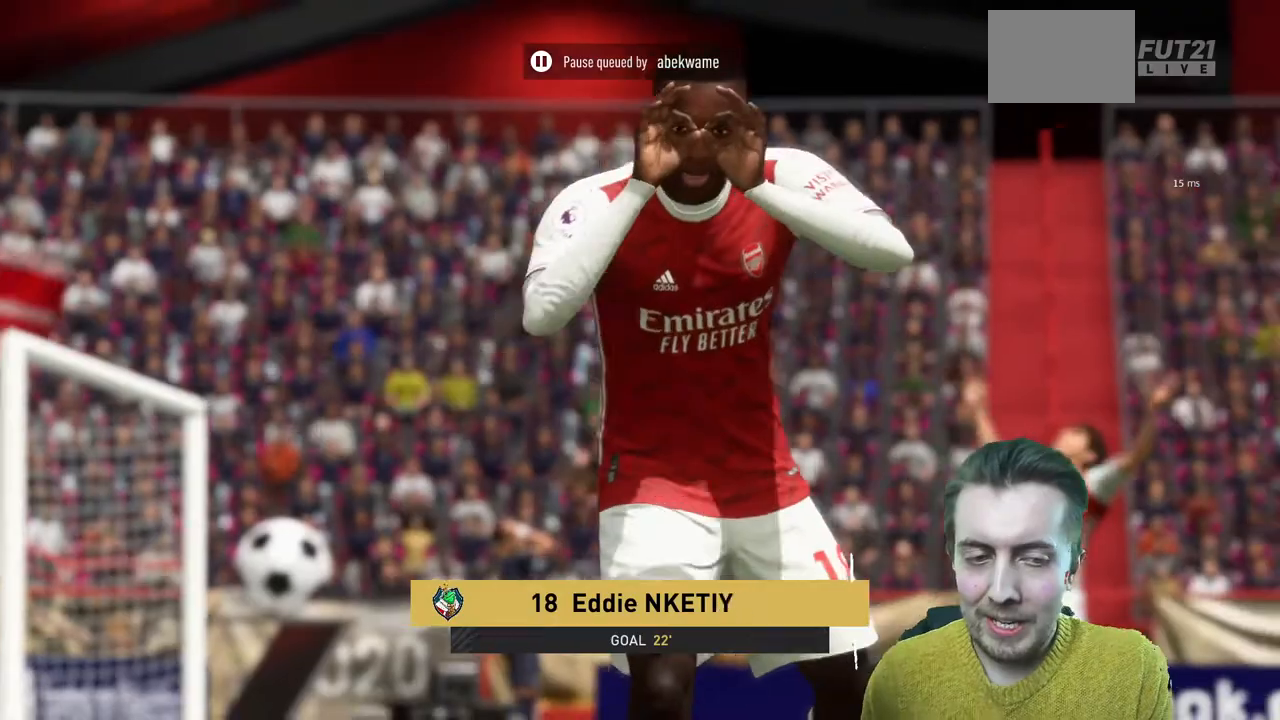
{"buttons": [], "left_stick": "center", "right_stick": "center", "events": []}
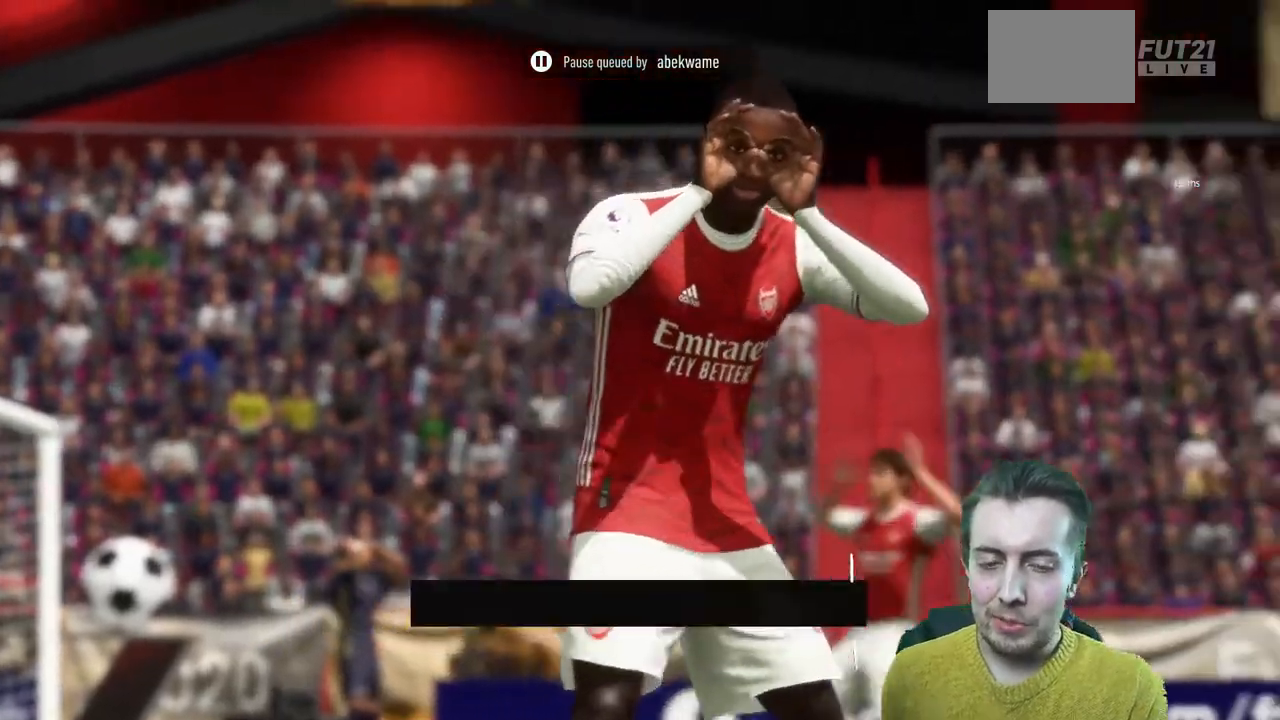
{"buttons": [], "left_stick": "center", "right_stick": "center", "events": []}
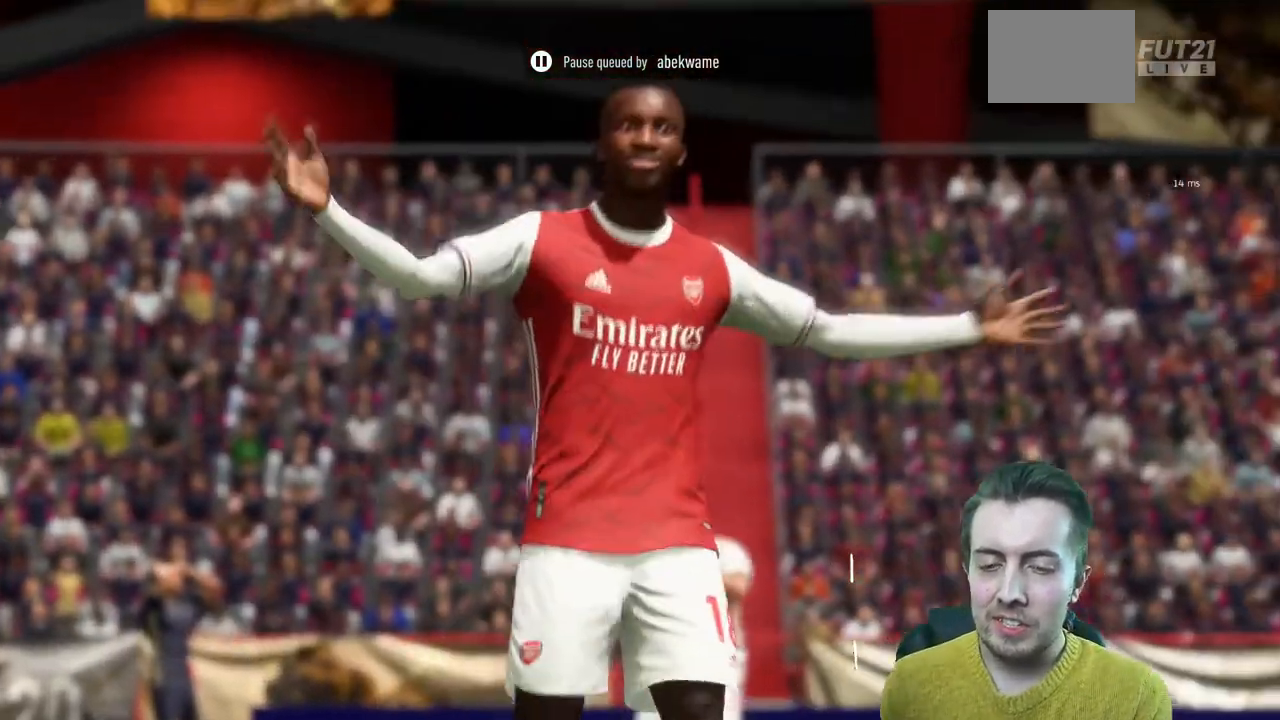
{"buttons": [], "left_stick": "center", "right_stick": "center", "events": [[267, "A", "down"], [467, "A", "up"]]}
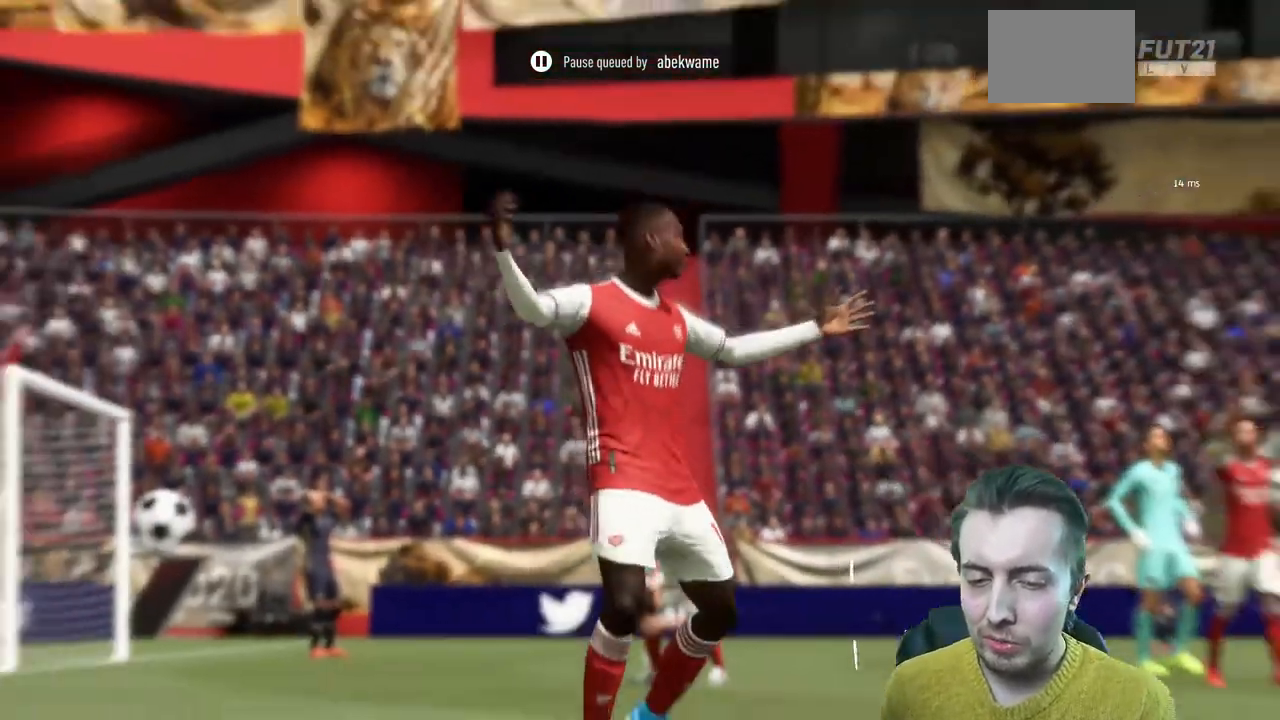
{"buttons": ["R2"], "left_stick": "center", "right_stick": "center", "events": [[33, "A", "down"], [233, "A", "up"], [500, "R2", "down"]]}
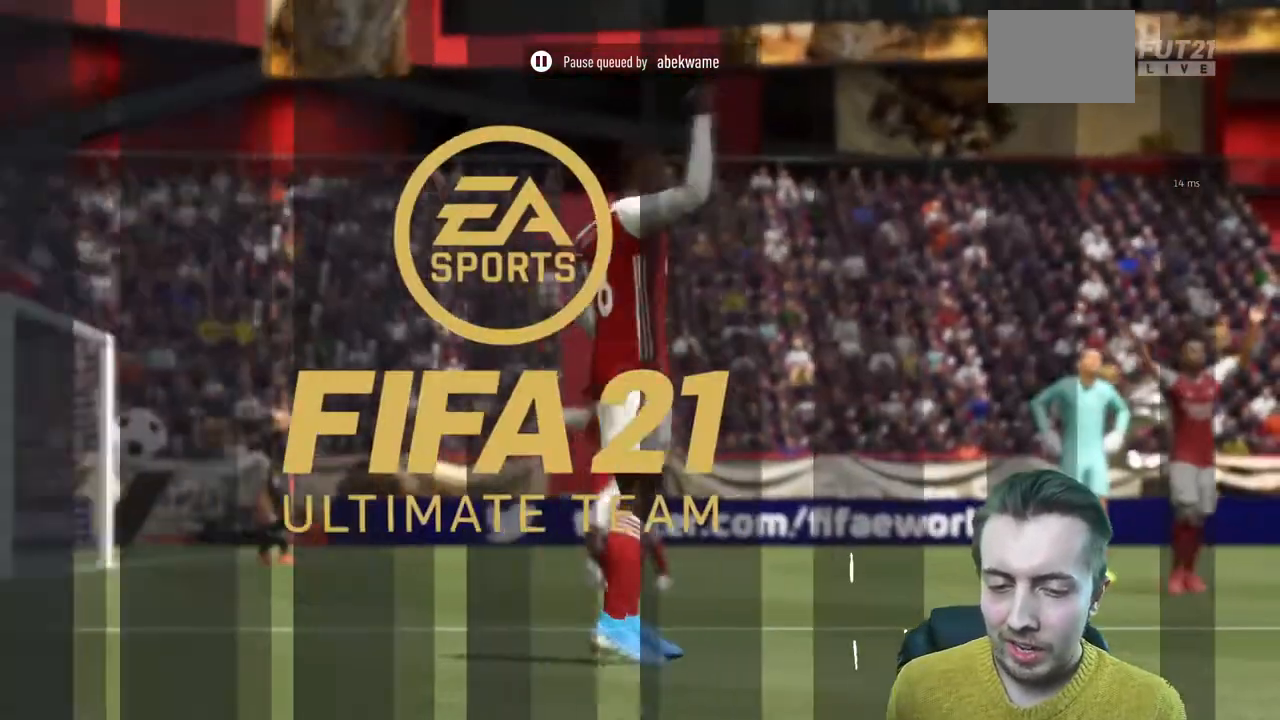
{"buttons": [], "left_stick": "center", "right_stick": "center", "events": [[67, "R2", "up"]]}